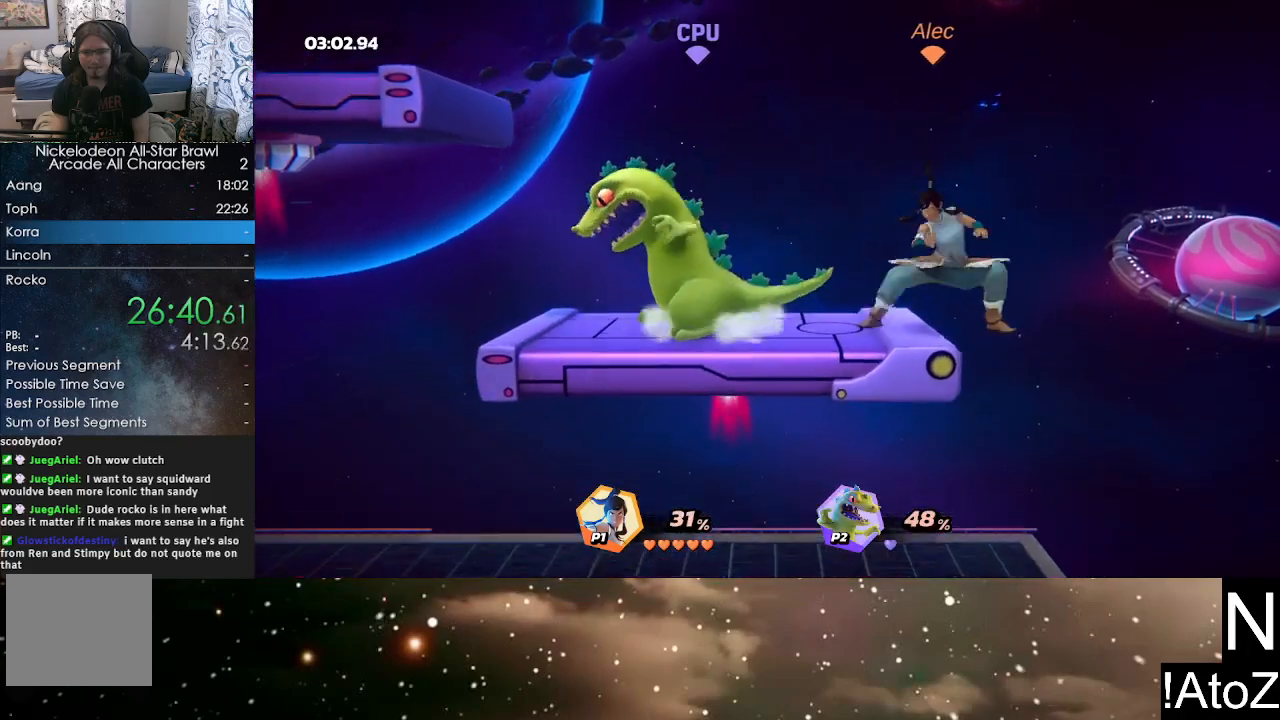
Gameplay with a controller (Xbox layout); each line is a JSON object with the inputs held at the frame after it (dt_ms = milliseconds from this image to that frame). "events" lists button and stick changes between this image and that frame as [ms after this image, input, new state], when the widget could be followed in between.
{"dt_ms": 500, "buttons": [], "left_stick": "center", "right_stick": "center", "events": [[83, "Y", "up"], [250, "Y", "down"], [333, "Y", "up"], [450, "left_stick", "center"]]}
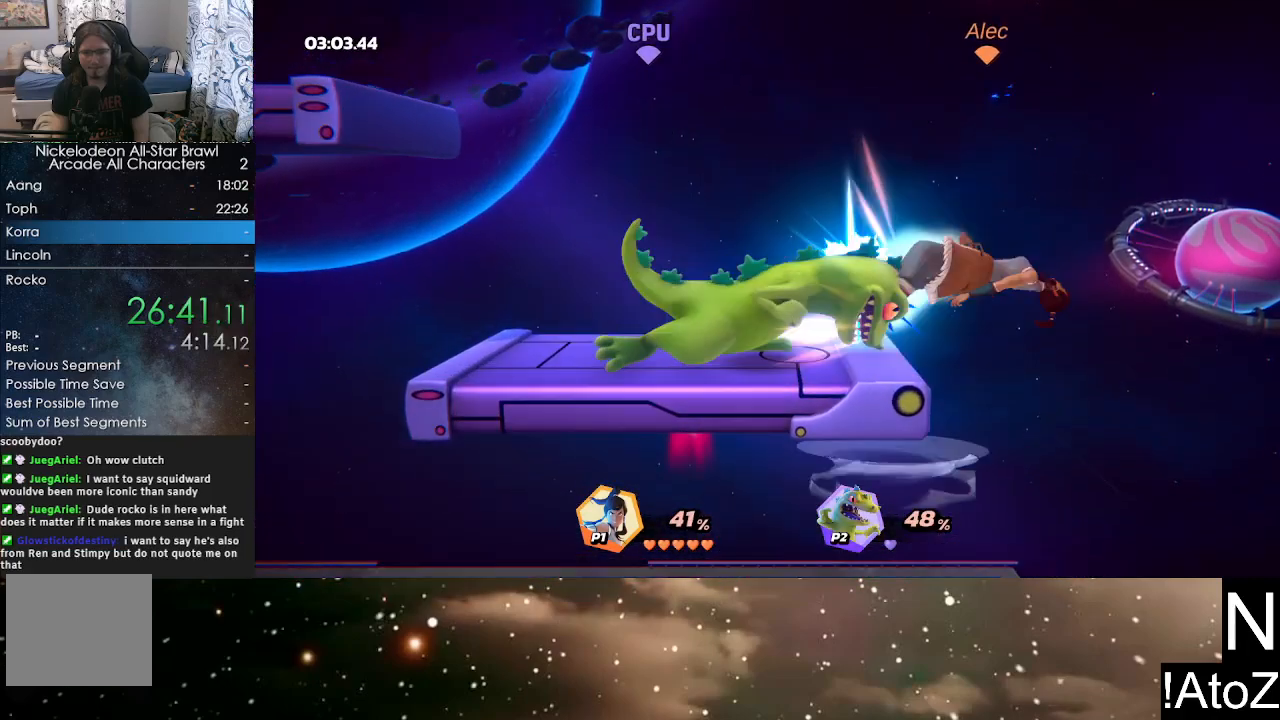
{"dt_ms": 500, "buttons": [], "left_stick": "left", "right_stick": "center", "events": [[200, "left_stick", "left"], [383, "Y", "down"], [467, "Y", "up"]]}
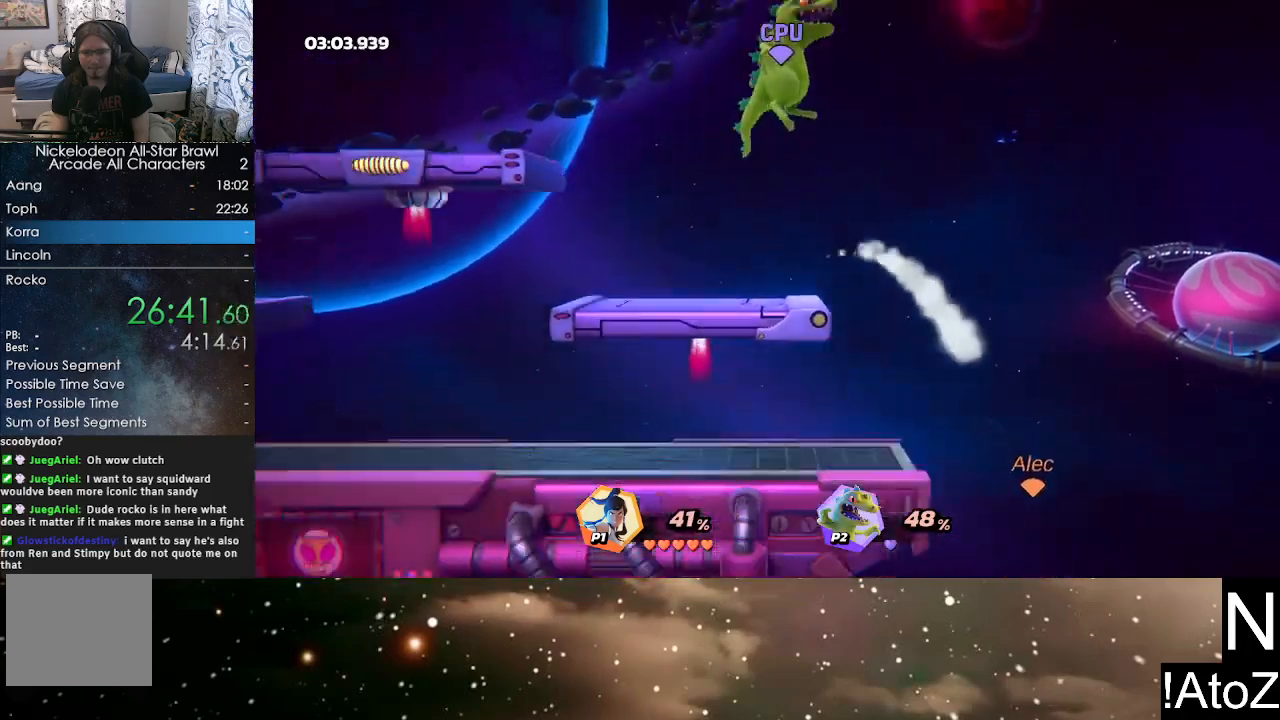
{"dt_ms": 500, "buttons": ["A"], "left_stick": "up", "right_stick": "center", "events": [[250, "Y", "down"], [267, "left_stick", "up"], [333, "Y", "up"], [450, "A", "down"]]}
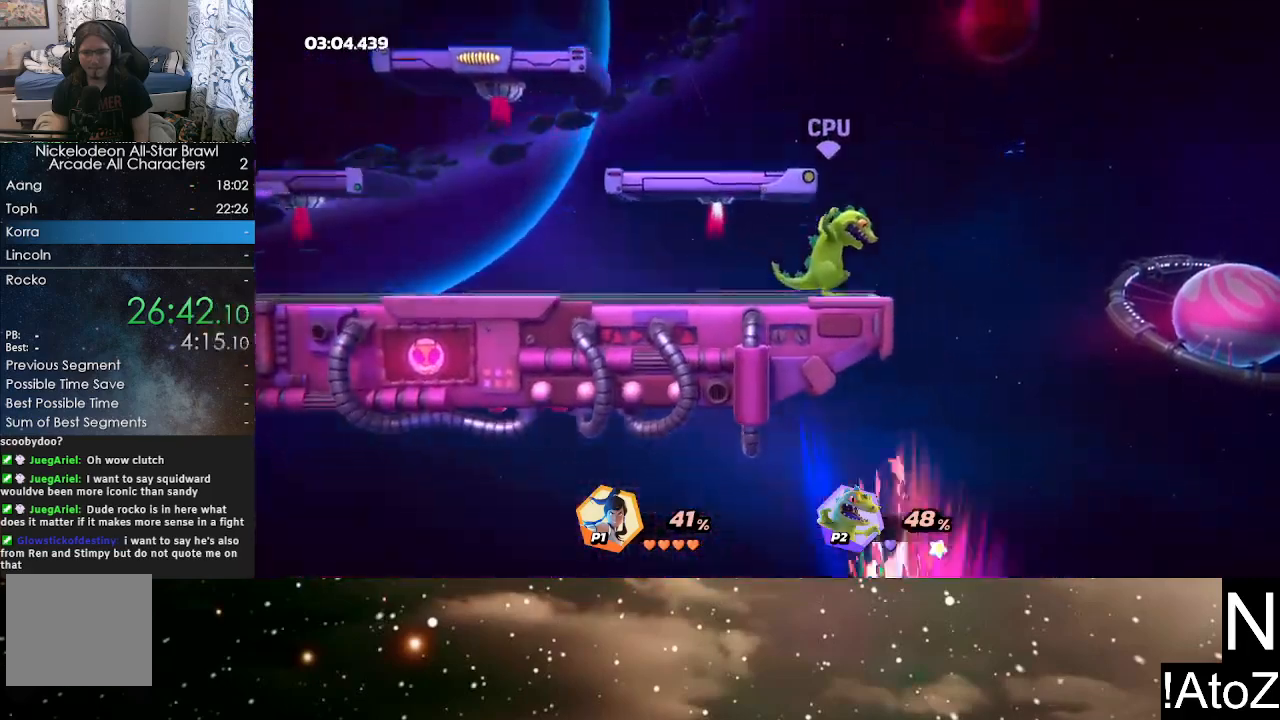
{"dt_ms": 500, "buttons": [], "left_stick": "center", "right_stick": "center", "events": [[67, "A", "up"], [367, "left_stick", "center"]]}
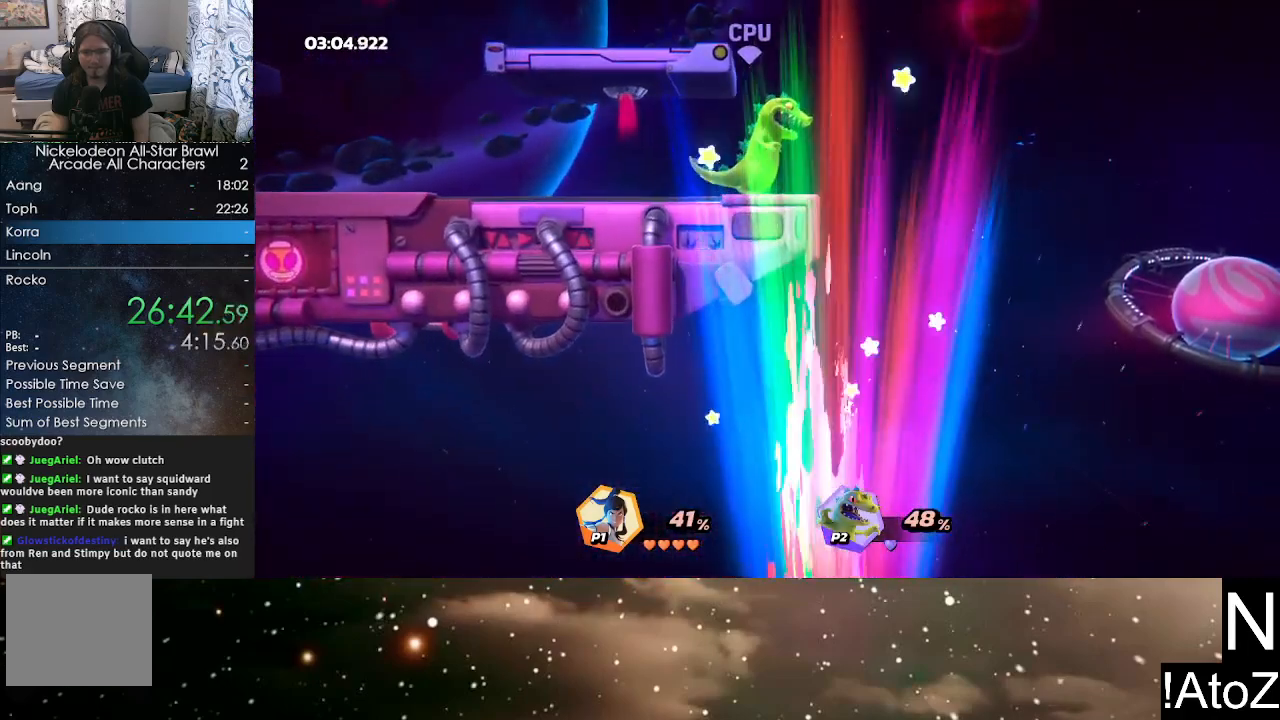
{"dt_ms": 500, "buttons": [], "left_stick": "center", "right_stick": "center", "events": [[133, "left_stick", "down-right"], [267, "left_stick", "center"]]}
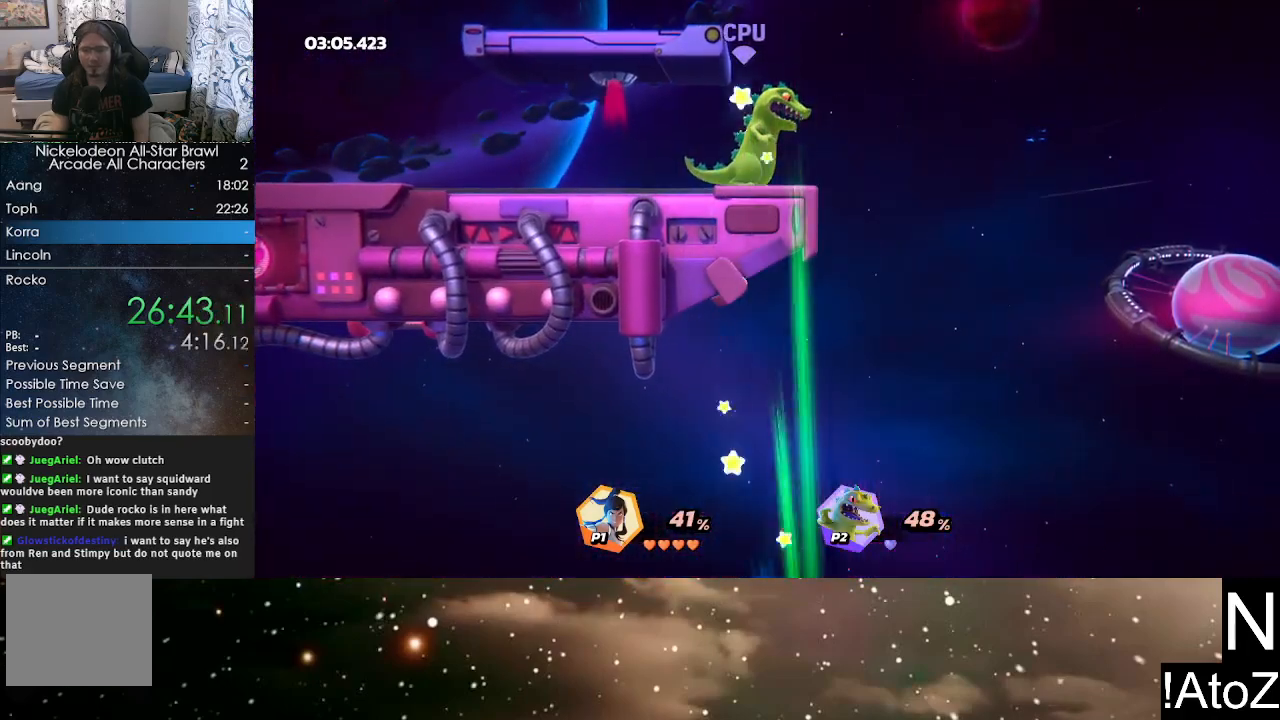
{"dt_ms": 500, "buttons": [], "left_stick": "right", "right_stick": "center", "events": [[33, "left_stick", "down-right"], [167, "left_stick", "right"], [333, "left_stick", "center"], [433, "left_stick", "right"]]}
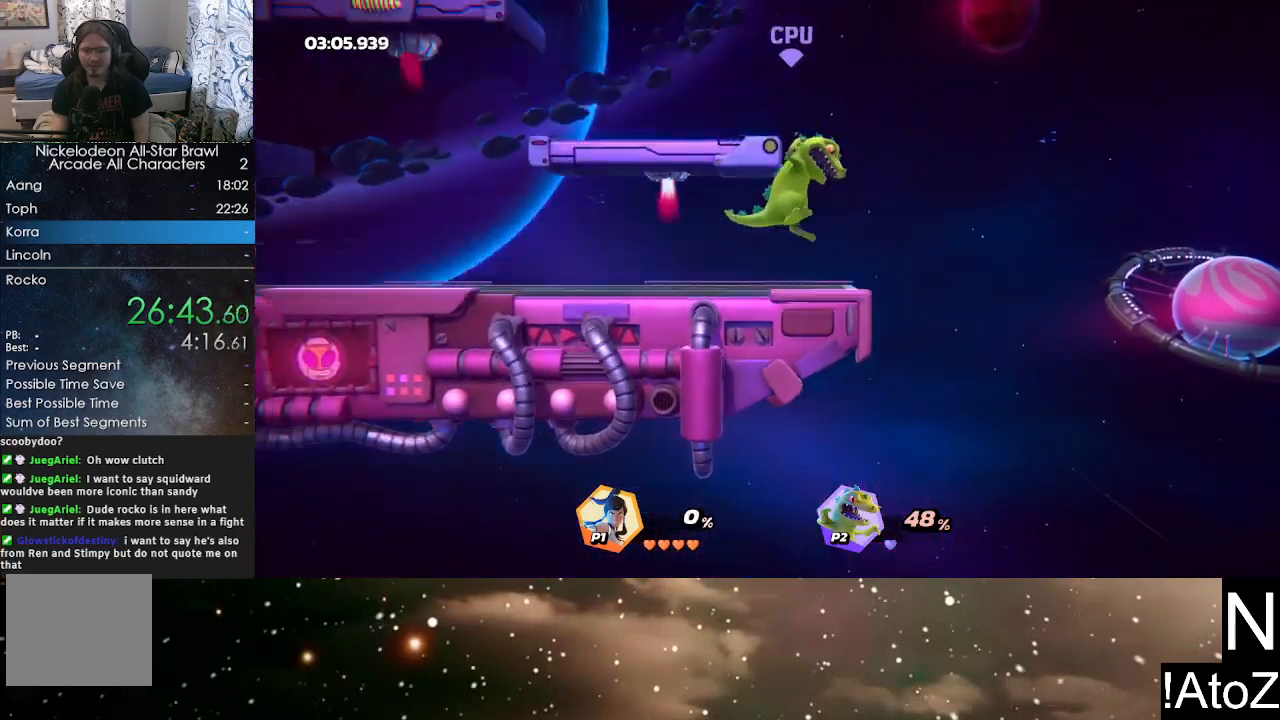
{"dt_ms": 500, "buttons": [], "left_stick": "right", "right_stick": "center", "events": [[83, "left_stick", "center"], [150, "left_stick", "right"]]}
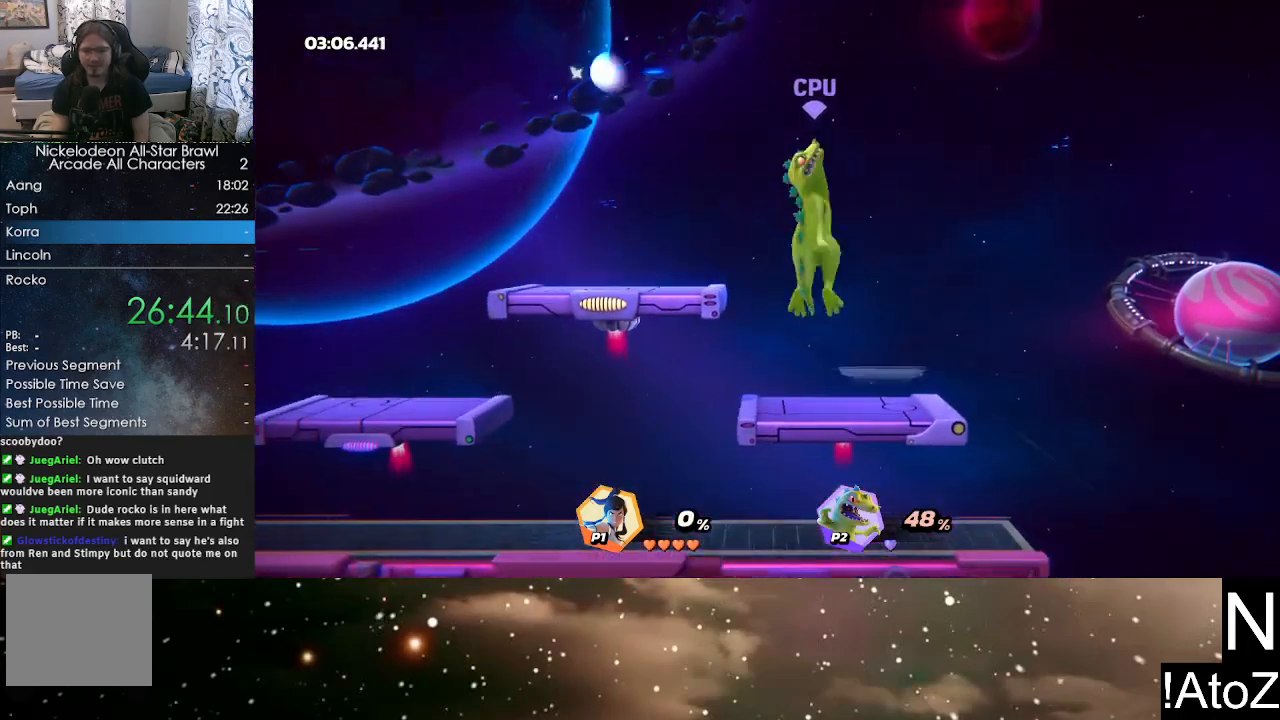
{"dt_ms": 500, "buttons": ["B"], "left_stick": "center", "right_stick": "center", "events": [[383, "left_stick", "center"], [417, "B", "down"]]}
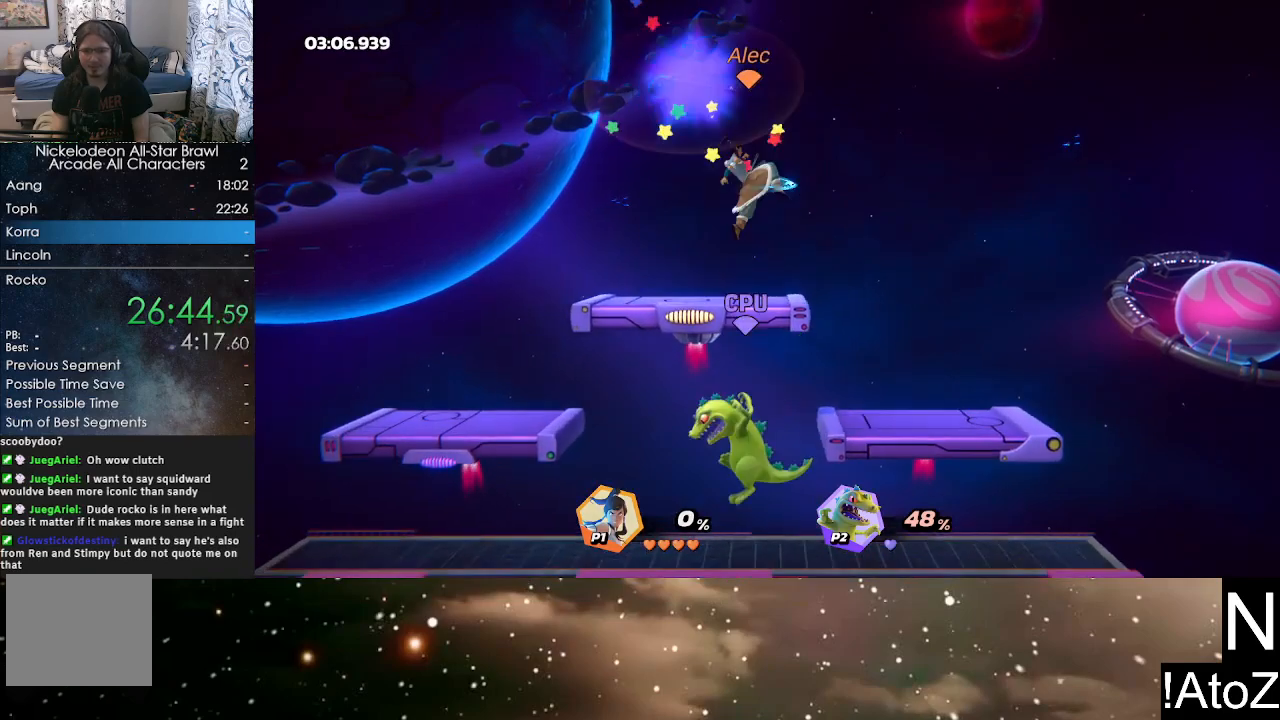
{"dt_ms": 500, "buttons": [], "left_stick": "left", "right_stick": "center", "events": [[50, "B", "up"], [167, "left_stick", "right"], [417, "left_stick", "left"]]}
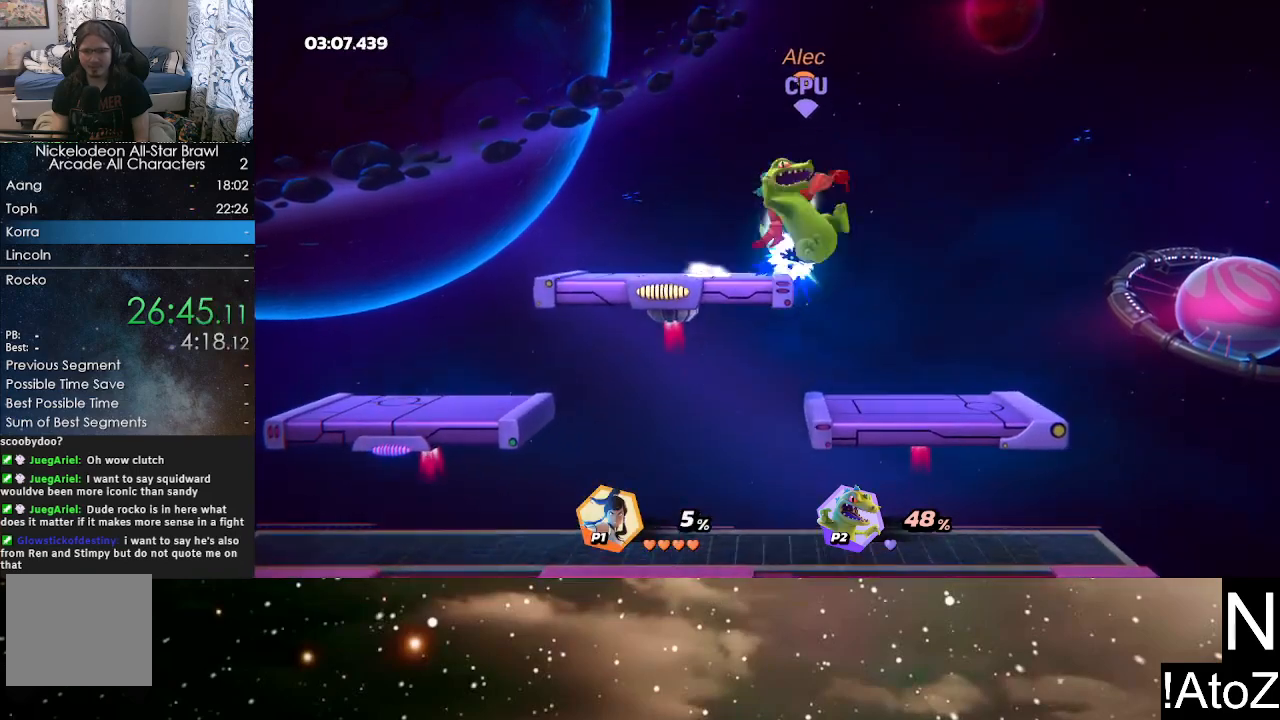
{"dt_ms": 500, "buttons": [], "left_stick": "center", "right_stick": "center", "events": [[50, "left_stick", "center"], [333, "right_stick", "up"], [450, "right_stick", "center"]]}
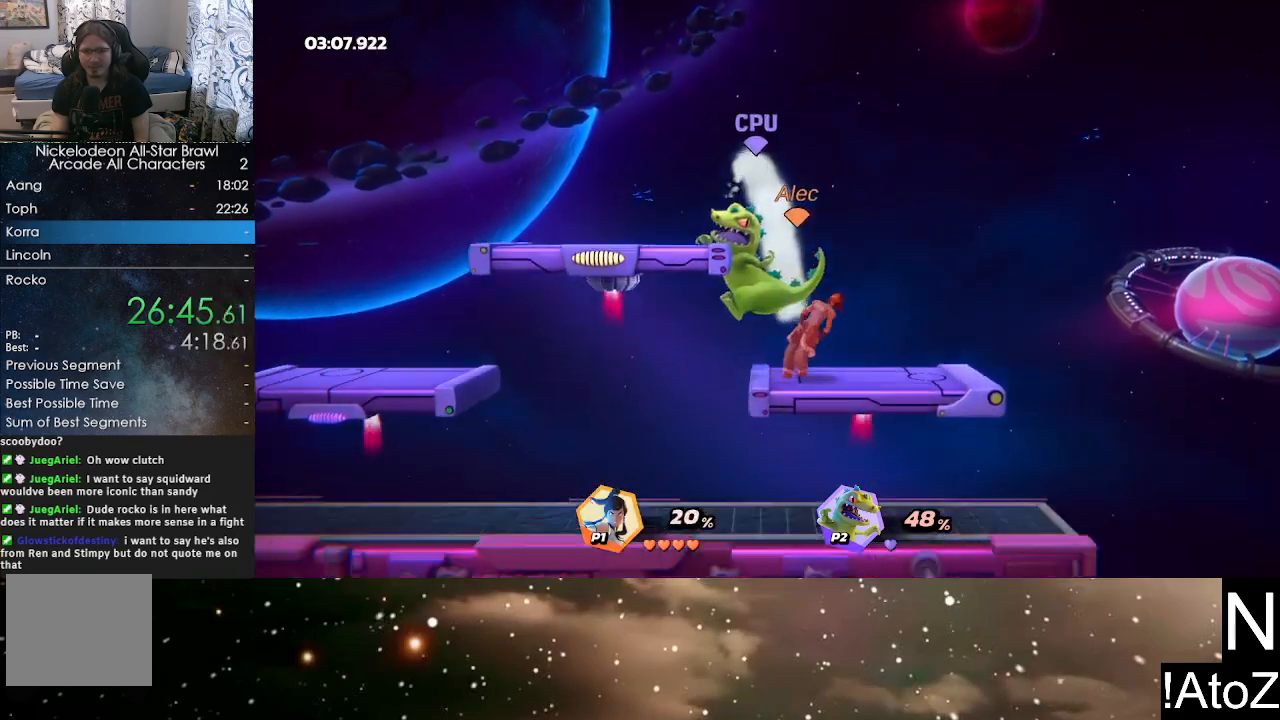
{"dt_ms": 500, "buttons": [], "left_stick": "left", "right_stick": "center", "events": [[67, "right_stick", "up"], [150, "right_stick", "center"], [417, "left_stick", "left"]]}
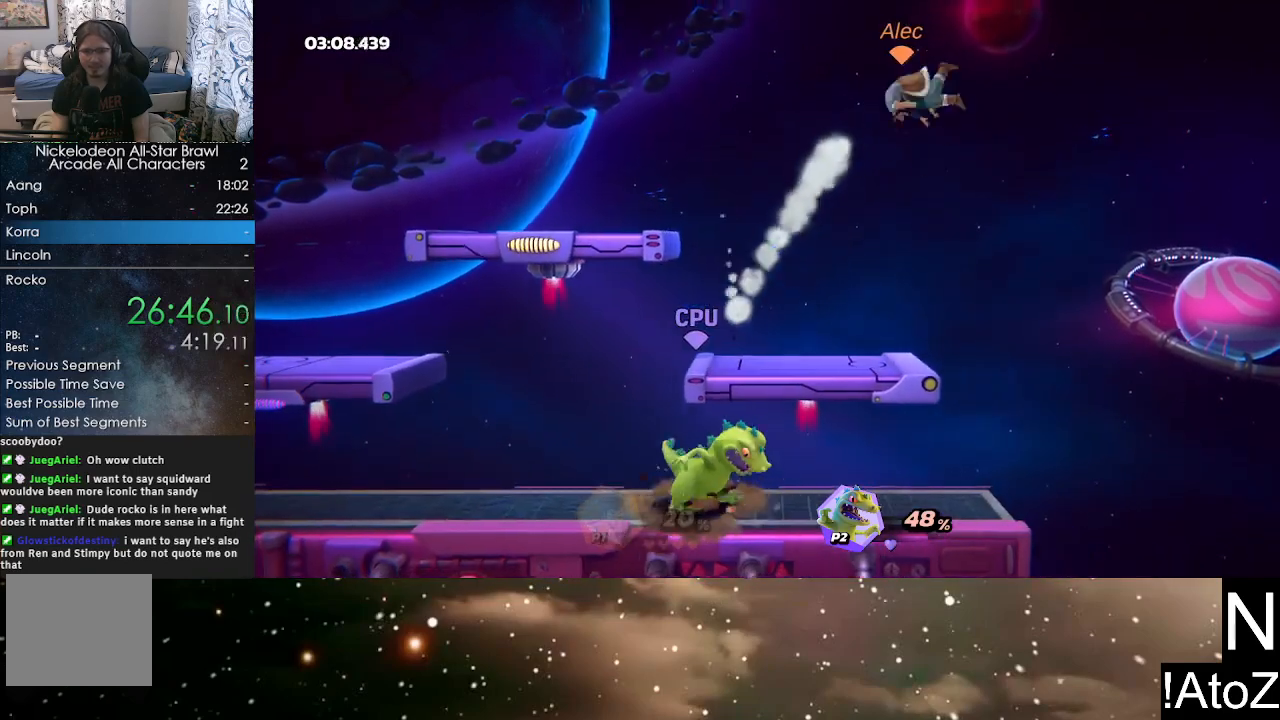
{"dt_ms": 500, "buttons": [], "left_stick": "center", "right_stick": "center", "events": [[150, "left_stick", "center"], [367, "right_stick", "up"], [450, "right_stick", "center"]]}
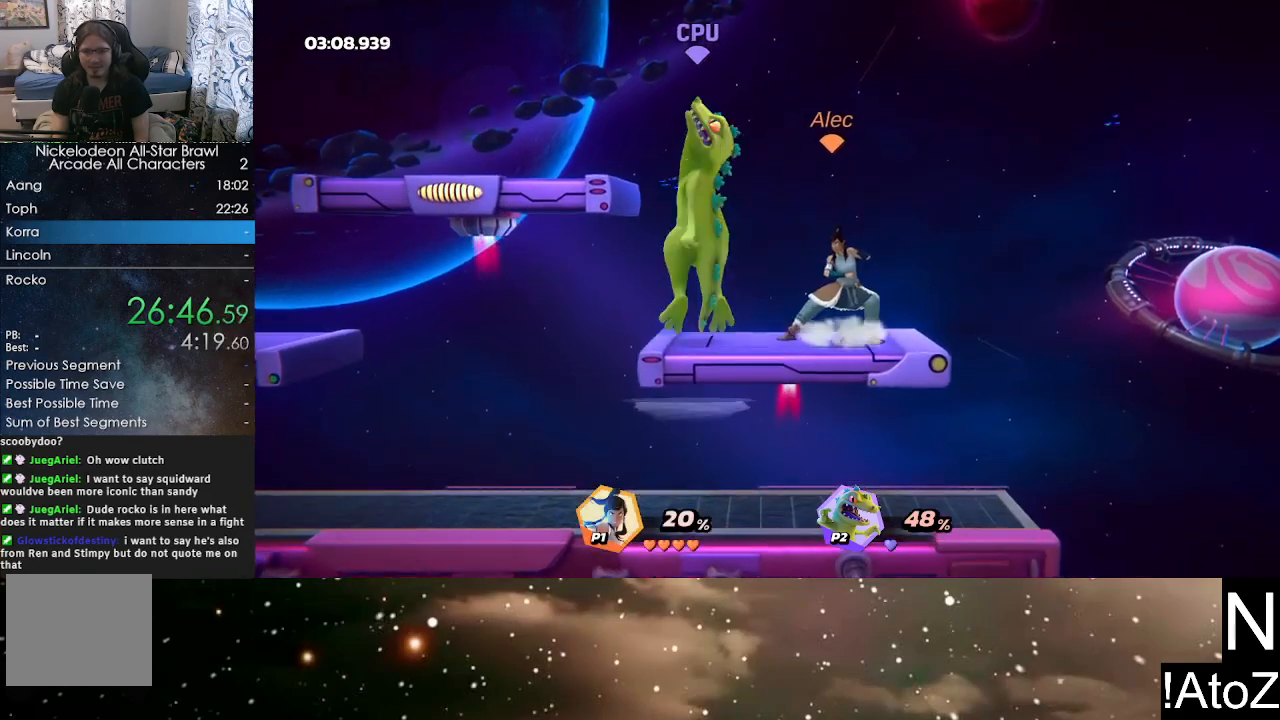
{"dt_ms": 500, "buttons": [], "left_stick": "center", "right_stick": "center", "events": [[100, "right_stick", "up"], [150, "left_stick", "left"], [233, "right_stick", "center"], [367, "left_stick", "center"]]}
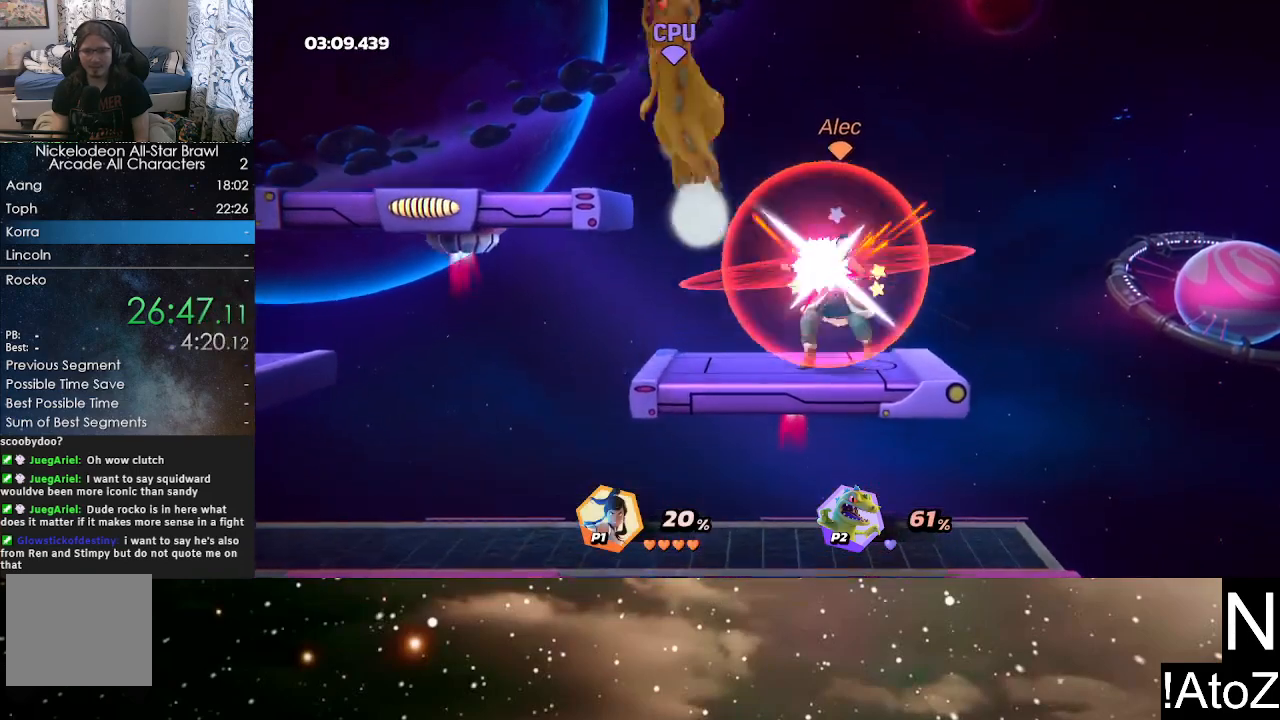
{"dt_ms": 500, "buttons": ["Y"], "left_stick": "left", "right_stick": "center", "events": [[167, "left_stick", "left"], [483, "Y", "down"]]}
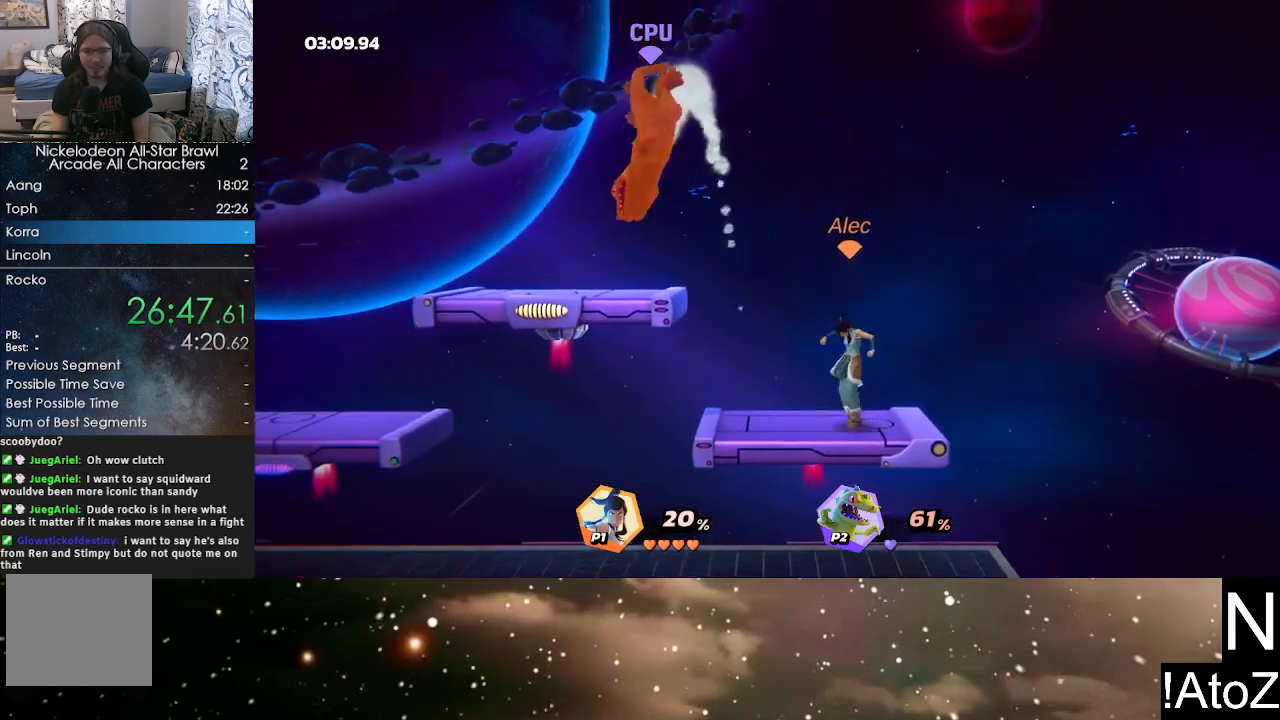
{"dt_ms": 500, "buttons": [], "left_stick": "right", "right_stick": "center", "events": [[17, "left_stick", "up-left"], [83, "X", "down"], [83, "Y", "up"], [200, "X", "up"], [250, "left_stick", "left"], [417, "left_stick", "right"]]}
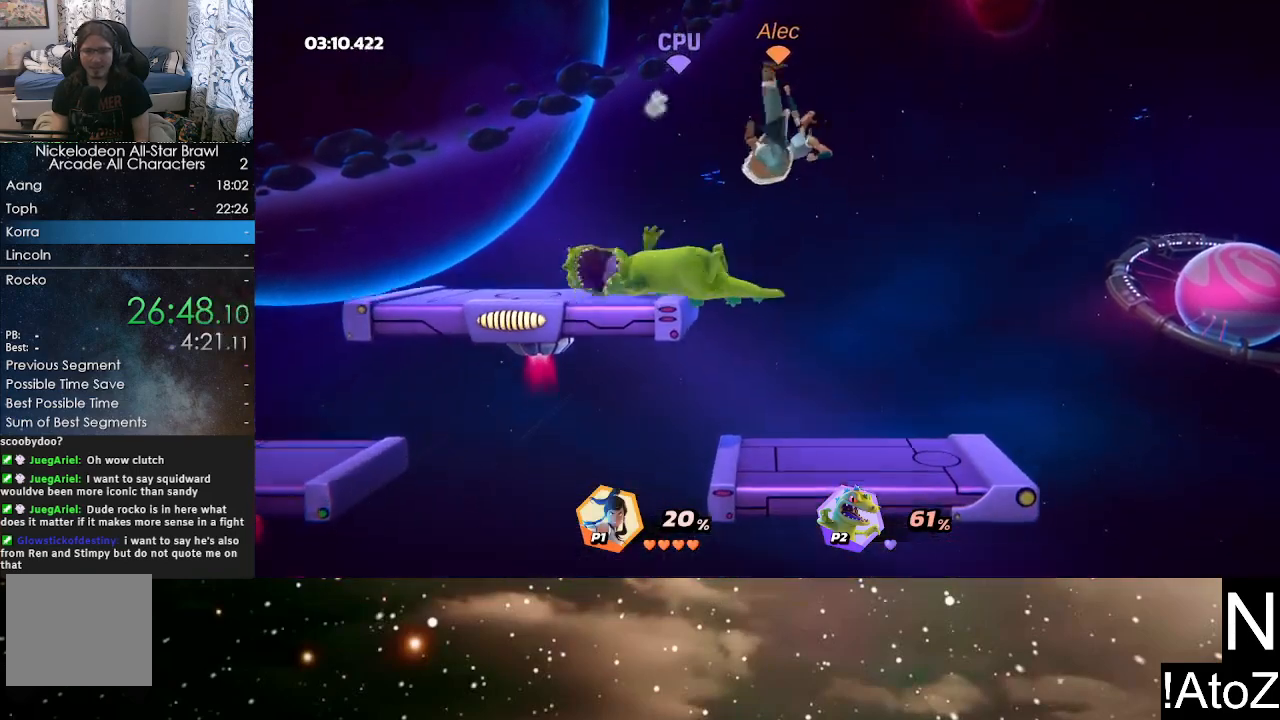
{"dt_ms": 500, "buttons": ["Y"], "left_stick": "up", "right_stick": "center", "events": [[67, "left_stick", "down"], [150, "left_stick", "center"], [367, "left_stick", "up-left"], [450, "Y", "down"], [500, "left_stick", "up"]]}
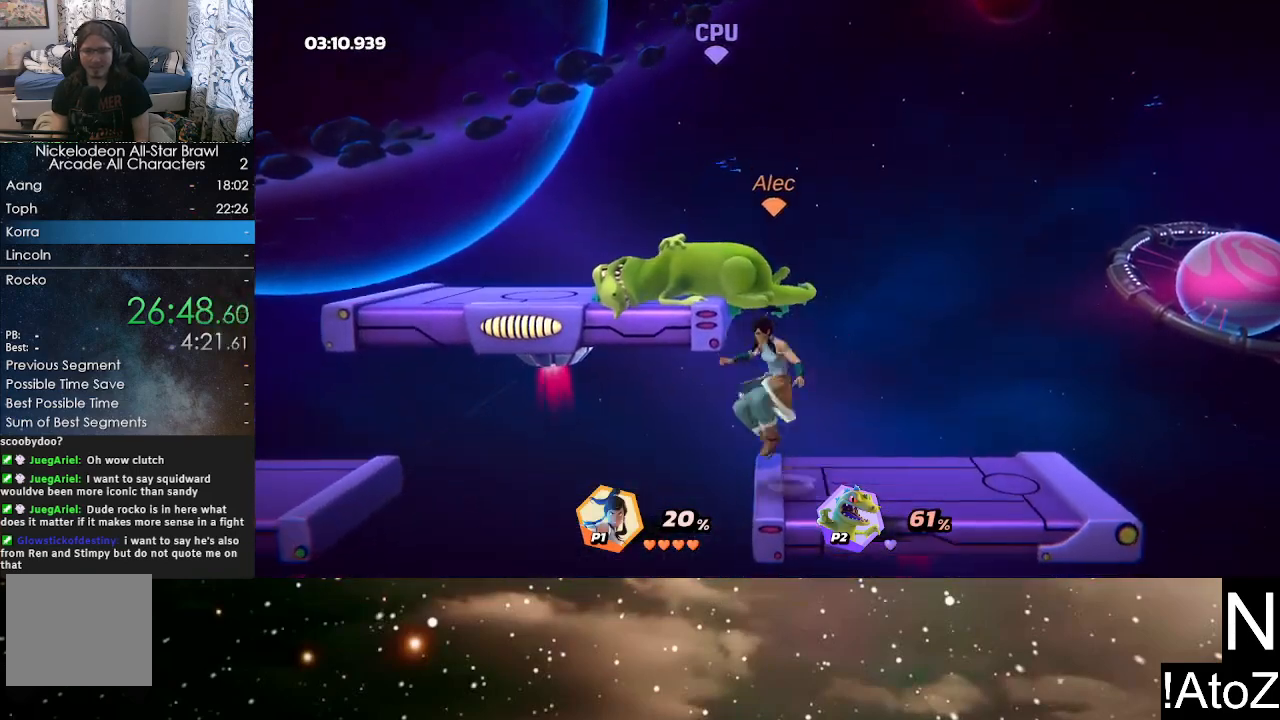
{"dt_ms": 500, "buttons": [], "left_stick": "left", "right_stick": "center", "events": [[100, "X", "down"], [100, "Y", "up"], [183, "X", "up"], [450, "left_stick", "left"]]}
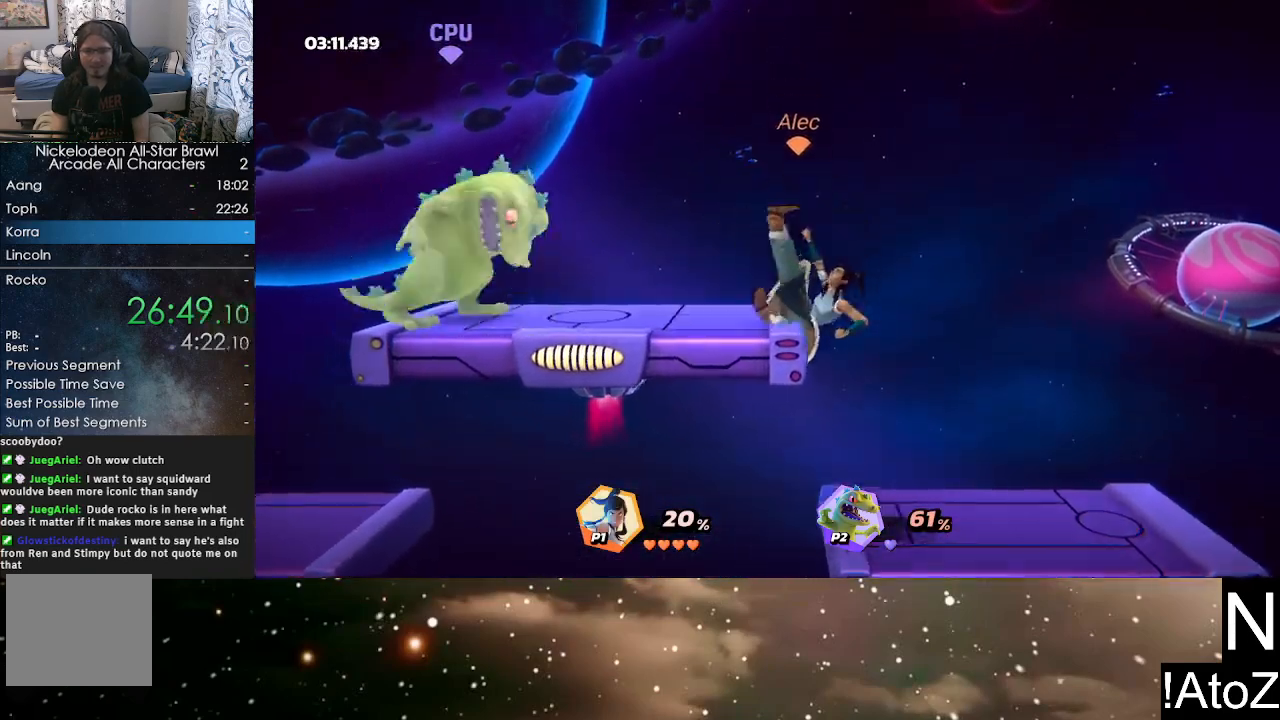
{"dt_ms": 500, "buttons": [], "left_stick": "center", "right_stick": "center", "events": [[217, "left_stick", "up"], [350, "left_stick", "center"]]}
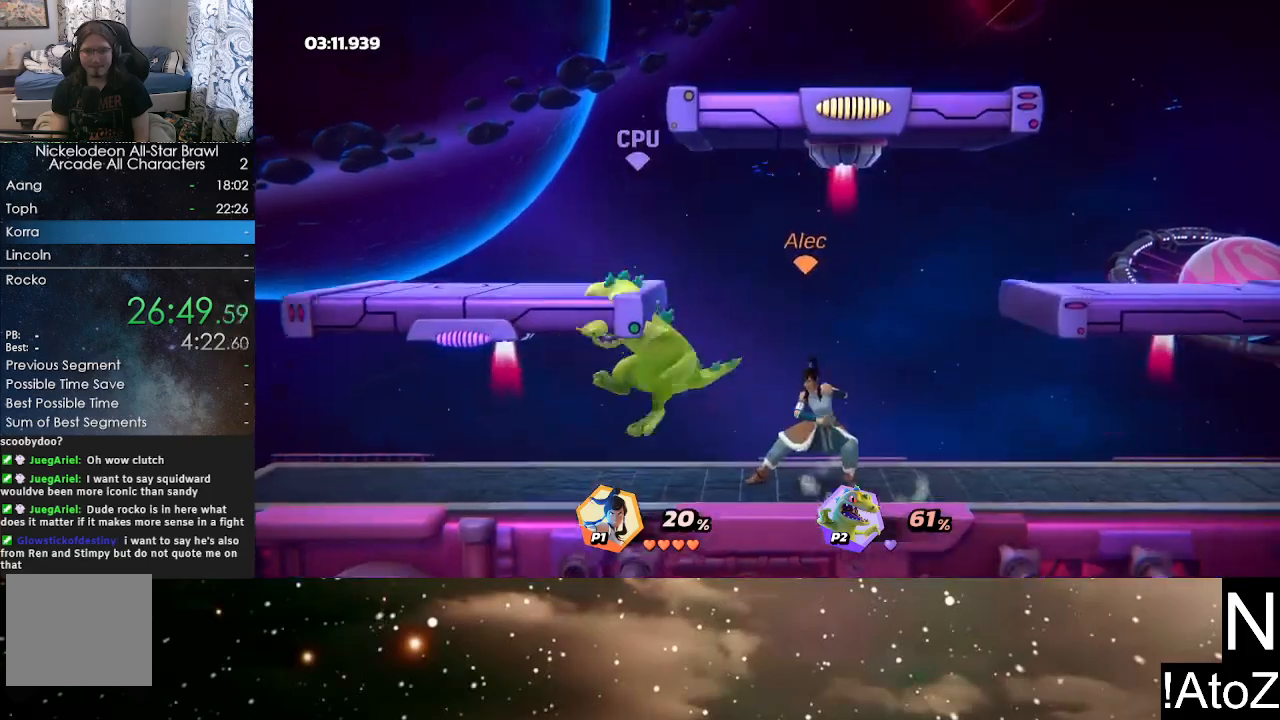
{"dt_ms": 500, "buttons": [], "left_stick": "center", "right_stick": "center", "events": [[233, "left_stick", "left"], [233, "right_stick", "left"], [333, "right_stick", "center"], [450, "left_stick", "center"]]}
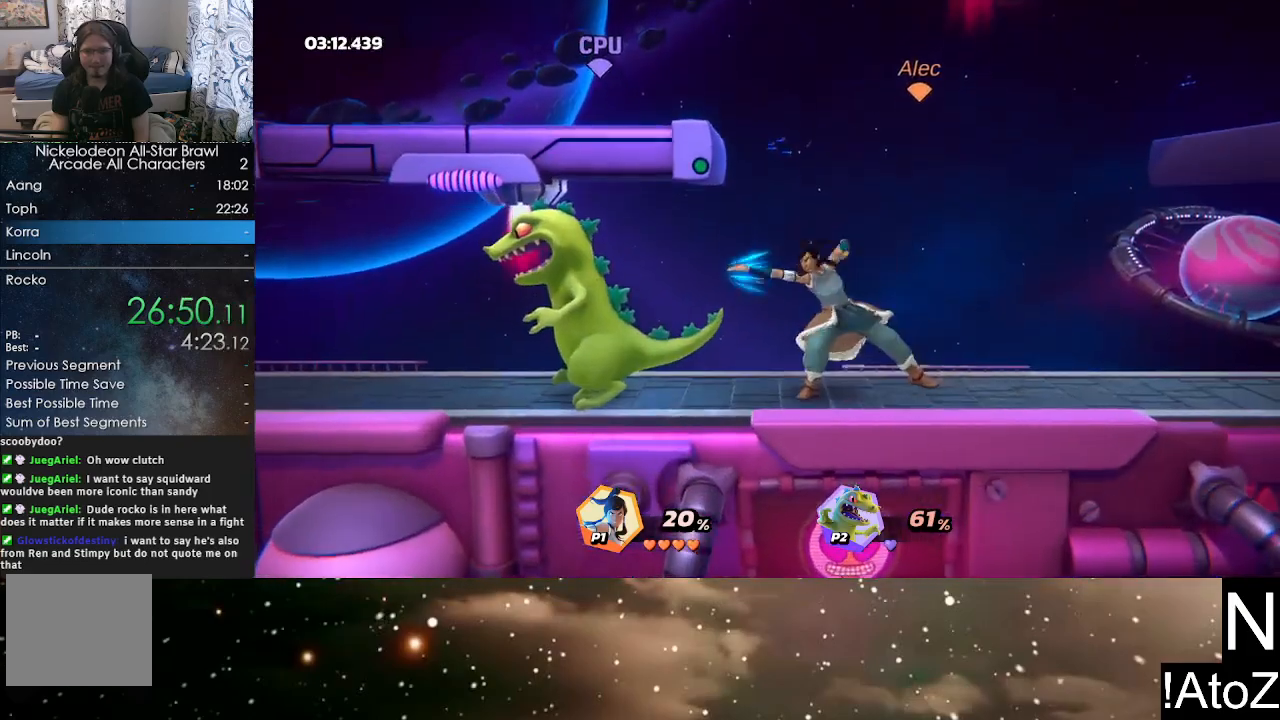
{"dt_ms": 500, "buttons": [], "left_stick": "left", "right_stick": "center", "events": [[83, "left_stick", "left"], [400, "A", "down"], [483, "A", "up"]]}
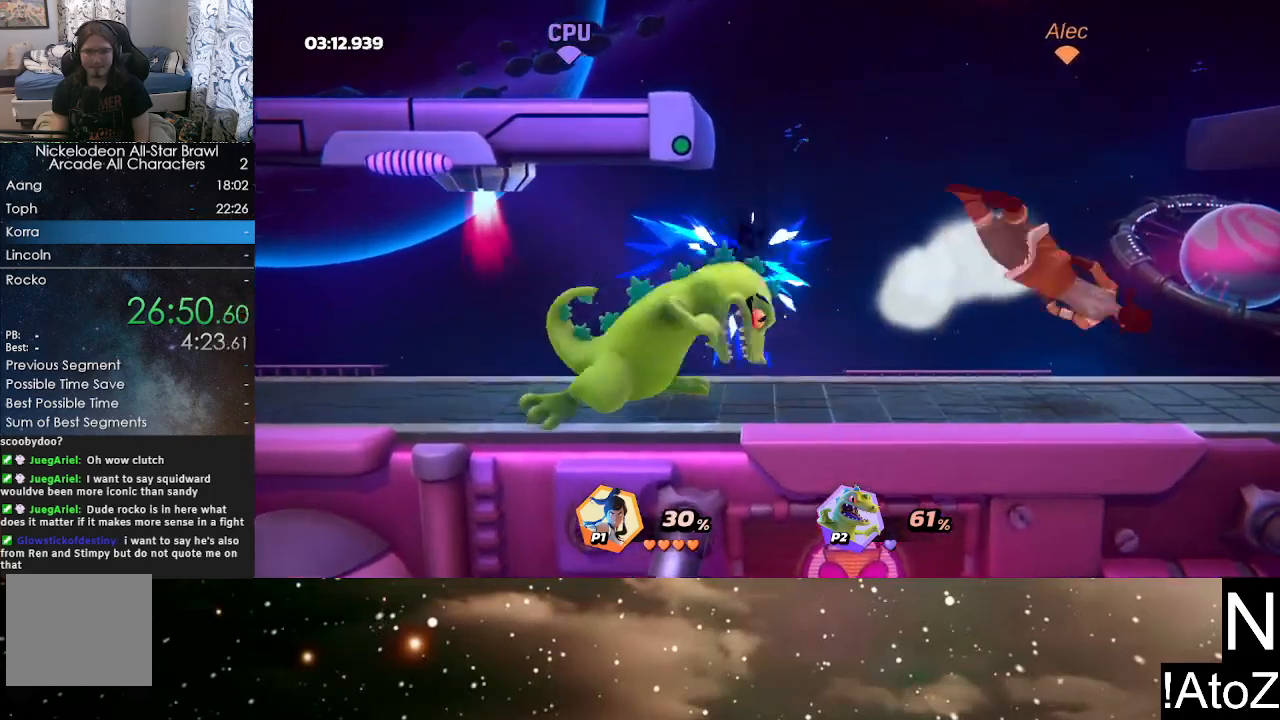
{"dt_ms": 500, "buttons": [], "left_stick": "left", "right_stick": "center", "events": [[67, "A", "down"], [117, "left_stick", "center"], [133, "A", "up"], [200, "A", "down"], [250, "A", "up"], [267, "left_stick", "left"]]}
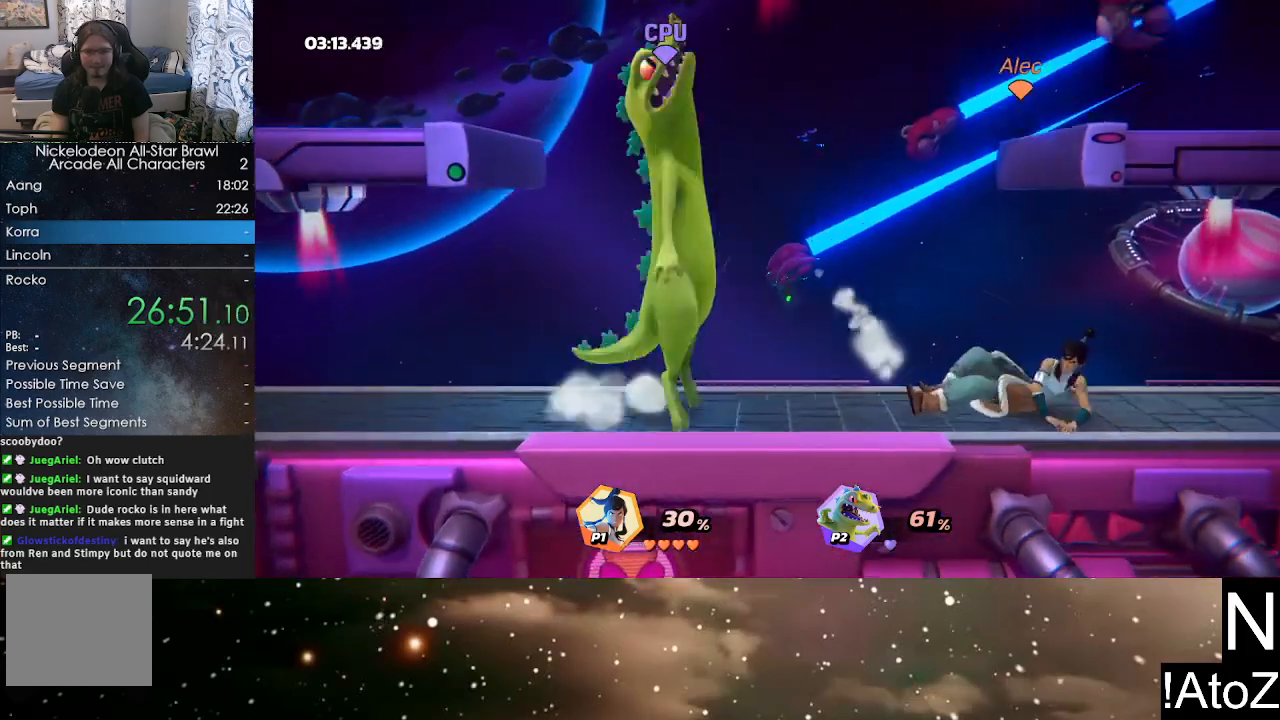
{"dt_ms": 1000, "buttons": [], "left_stick": "center", "right_stick": "center", "events": [[333, "left_stick", "center"], [500, "right_stick", "right"], [600, "right_stick", "center"]]}
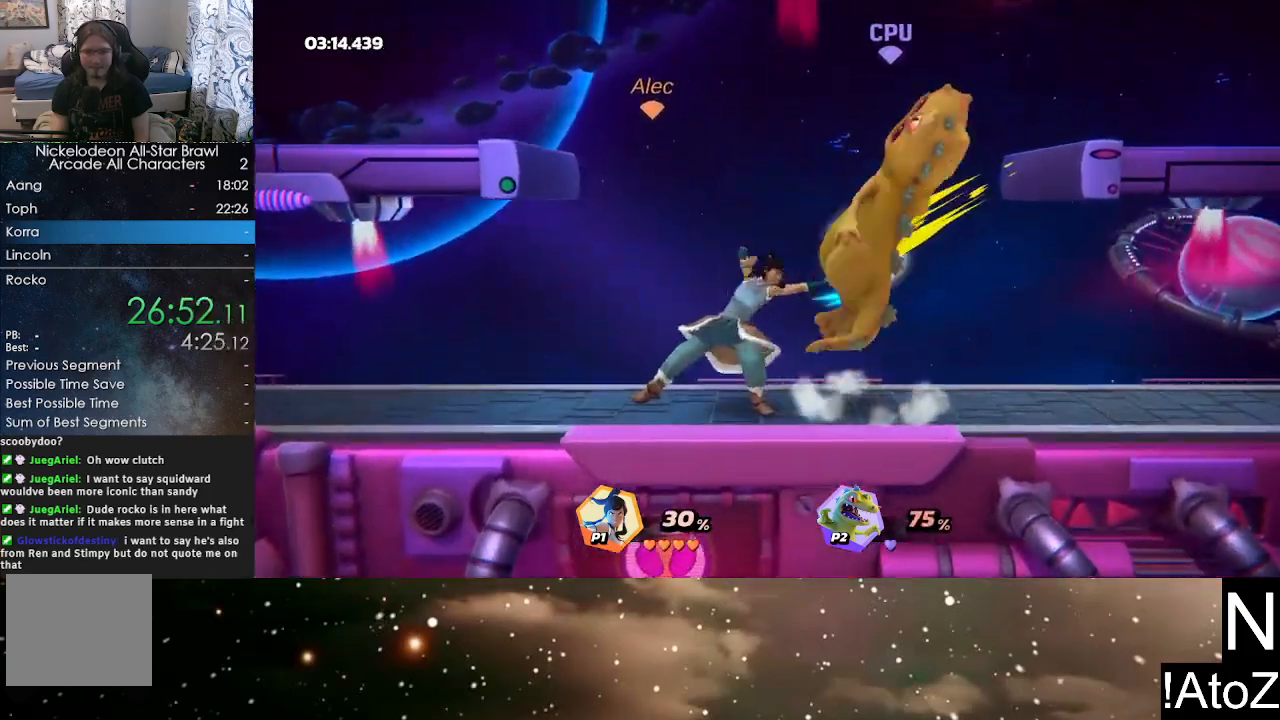
{"dt_ms": 500, "buttons": [], "left_stick": "right", "right_stick": "center", "events": [[250, "left_stick", "right"]]}
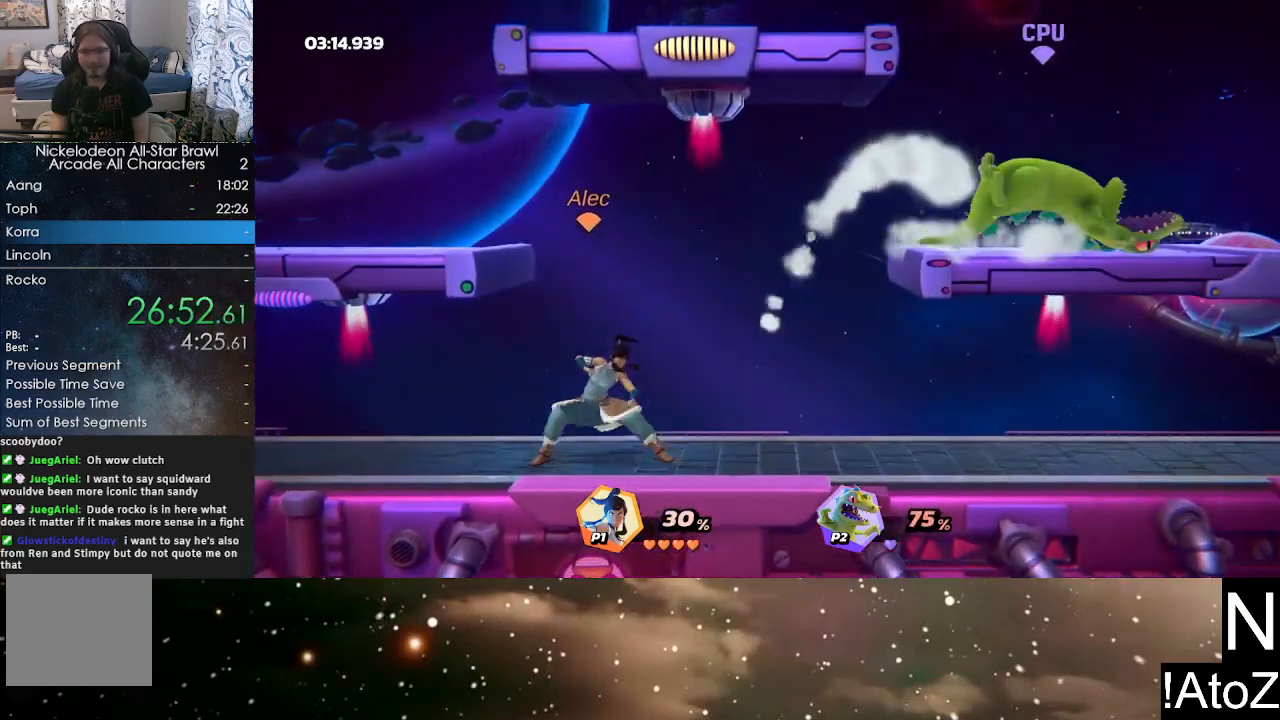
{"dt_ms": 500, "buttons": [], "left_stick": "right", "right_stick": "center", "events": [[267, "Y", "down"], [350, "Y", "up"]]}
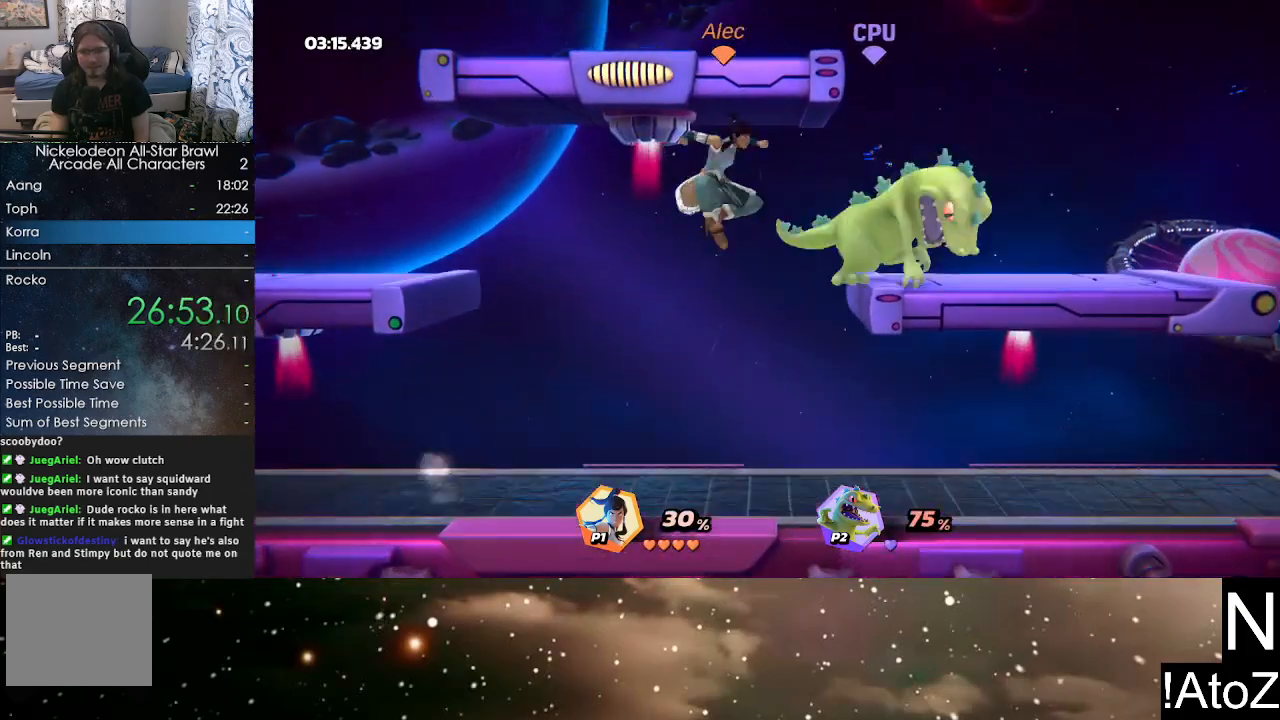
{"dt_ms": 500, "buttons": [], "left_stick": "right", "right_stick": "center", "events": [[17, "X", "down"], [133, "X", "up"]]}
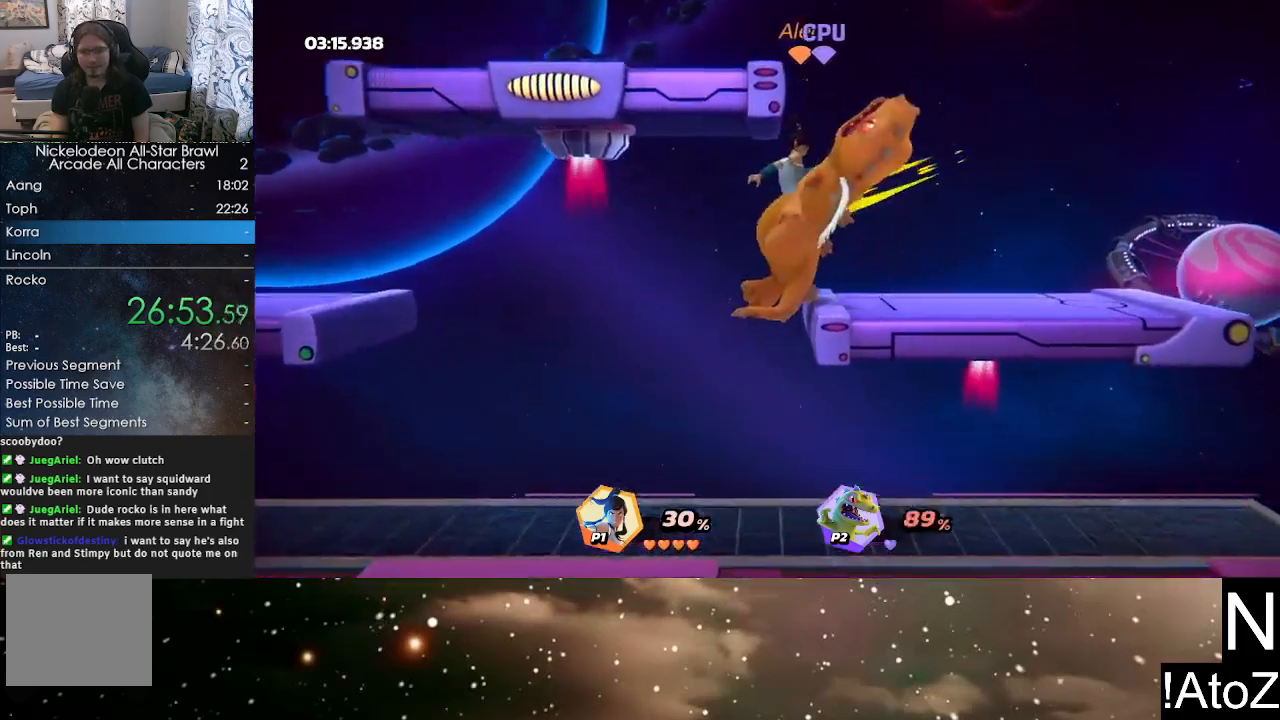
{"dt_ms": 500, "buttons": [], "left_stick": "right", "right_stick": "center", "events": []}
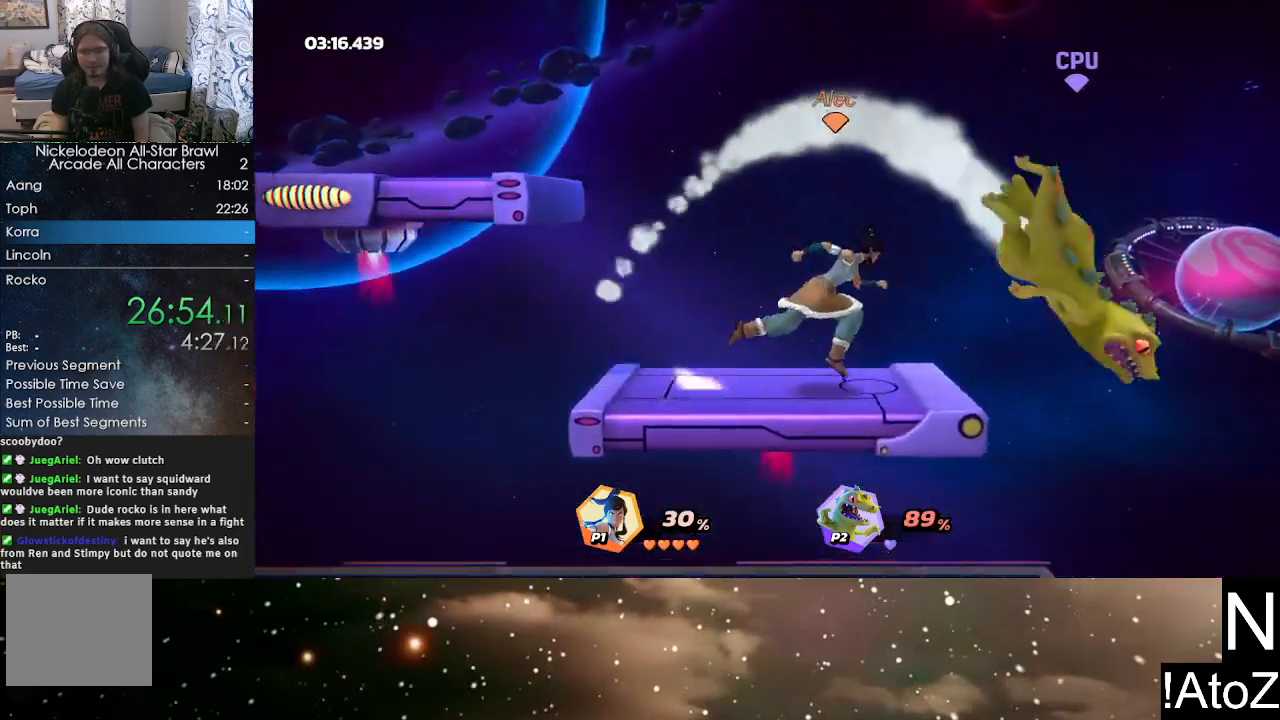
{"dt_ms": 500, "buttons": [], "left_stick": "left", "right_stick": "center", "events": [[300, "left_stick", "down-left"], [433, "left_stick", "left"]]}
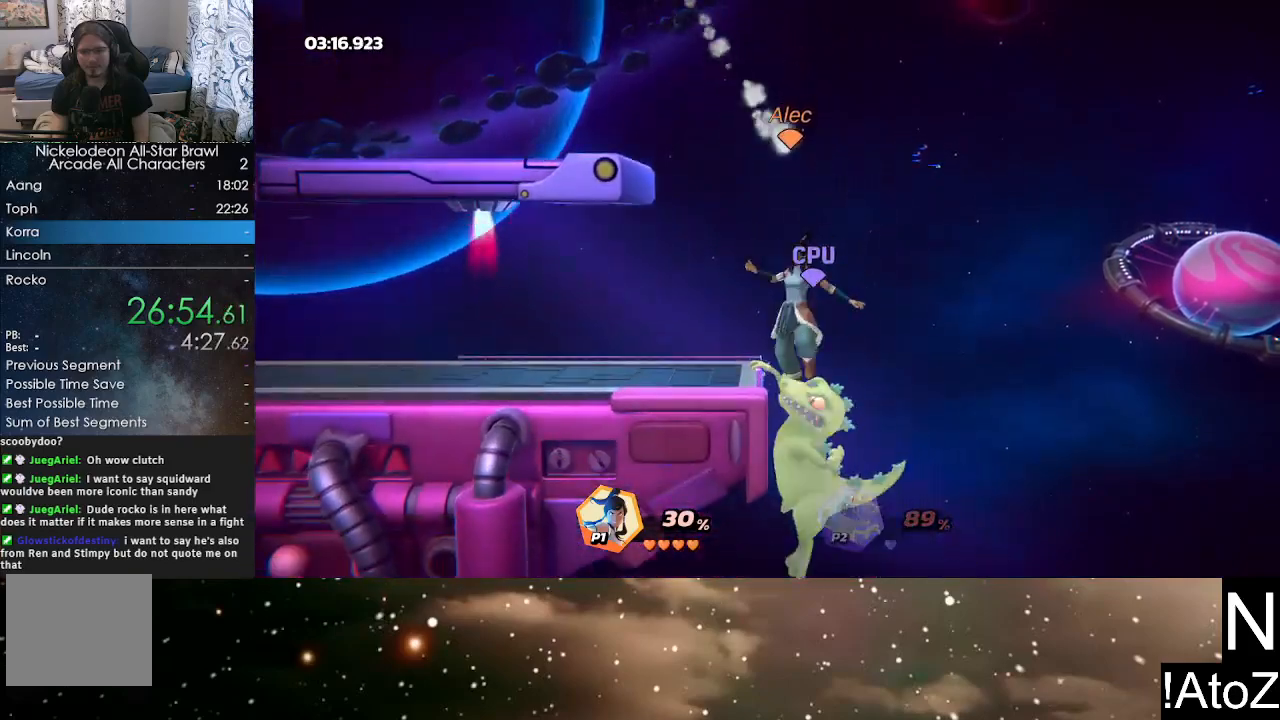
{"dt_ms": 500, "buttons": [], "left_stick": "left", "right_stick": "center", "events": [[67, "Y", "down"], [150, "Y", "up"], [267, "left_stick", "down"], [450, "left_stick", "left"]]}
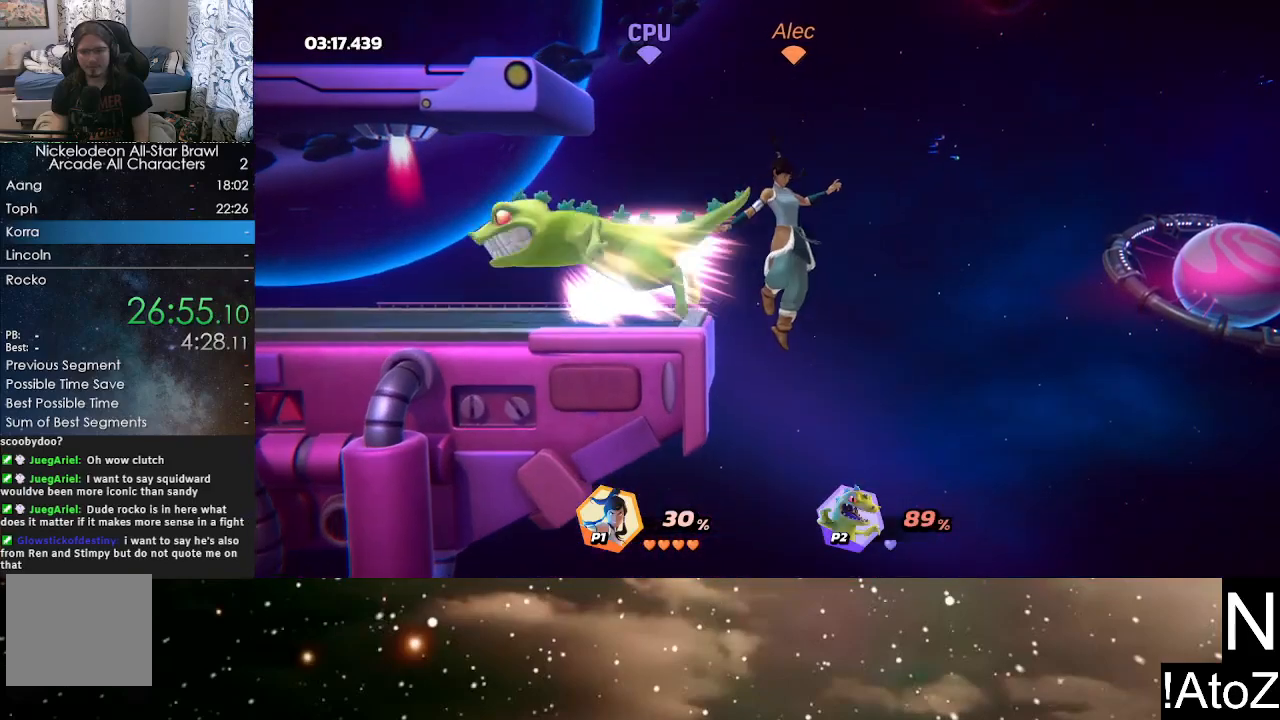
{"dt_ms": 500, "buttons": [], "left_stick": "left", "right_stick": "center", "events": [[133, "left_stick", "up"], [217, "A", "down"], [367, "A", "up"], [483, "left_stick", "left"]]}
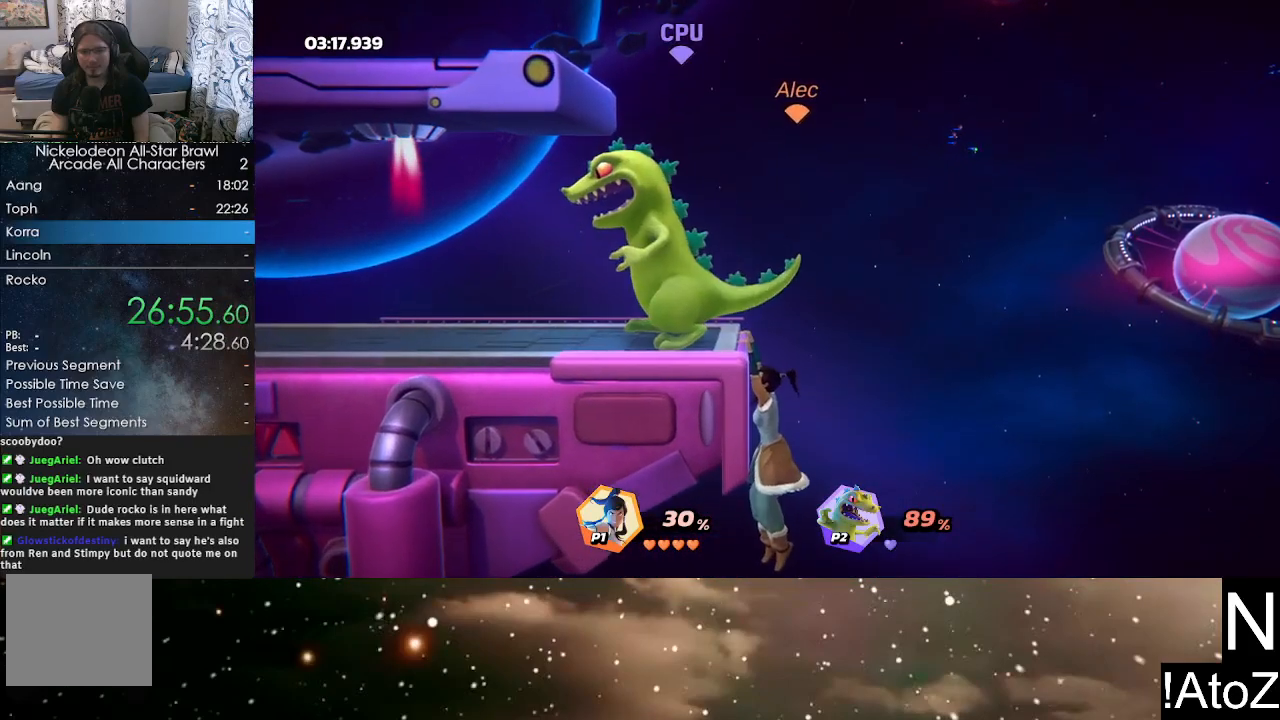
{"dt_ms": 500, "buttons": [], "left_stick": "center", "right_stick": "center", "events": [[200, "left_stick", "center"], [283, "left_stick", "left"], [450, "left_stick", "center"]]}